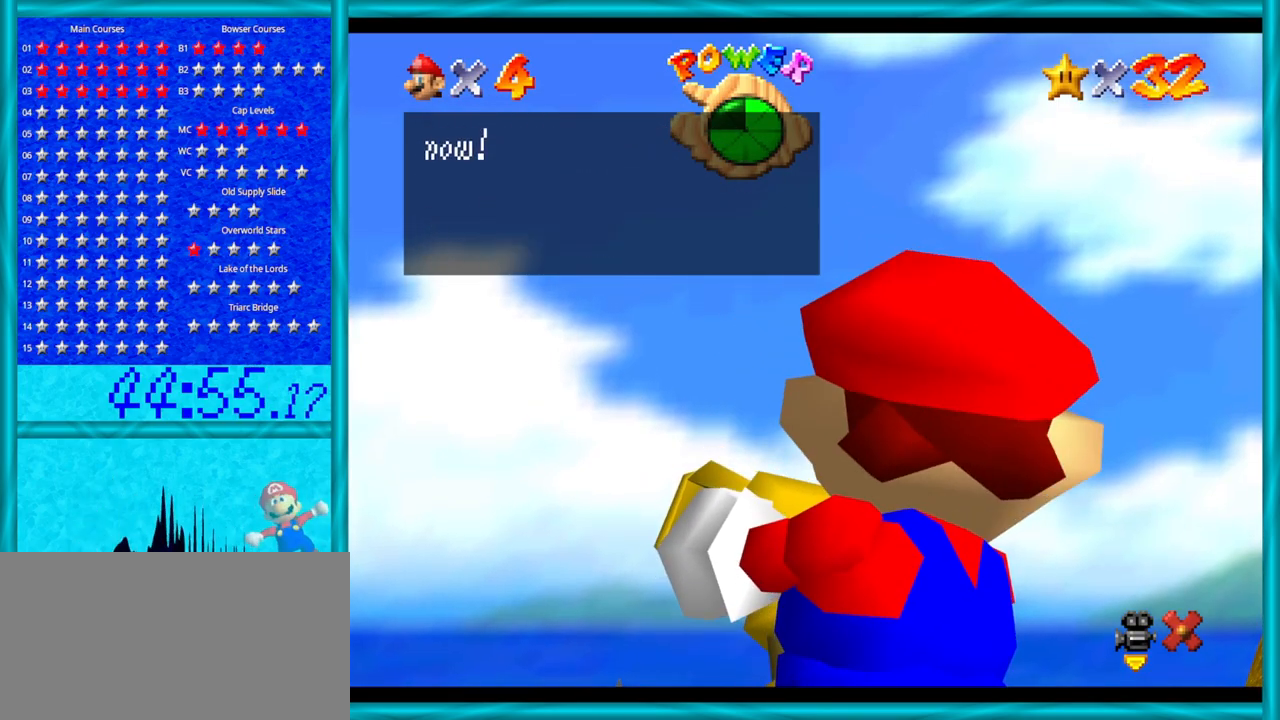
Gameplay with a controller (Nintendo layout); each line is a JSON object with the inputs held at the frame after it. "events" lists button and stick changes between this image and that frame as [ms after this image, input, new state], when the widget could be followed in between. Not read: L1 L3 R3.
{"buttons": [], "left_stick": "center", "events": [[150, "A", "down"], [300, "A", "up"]]}
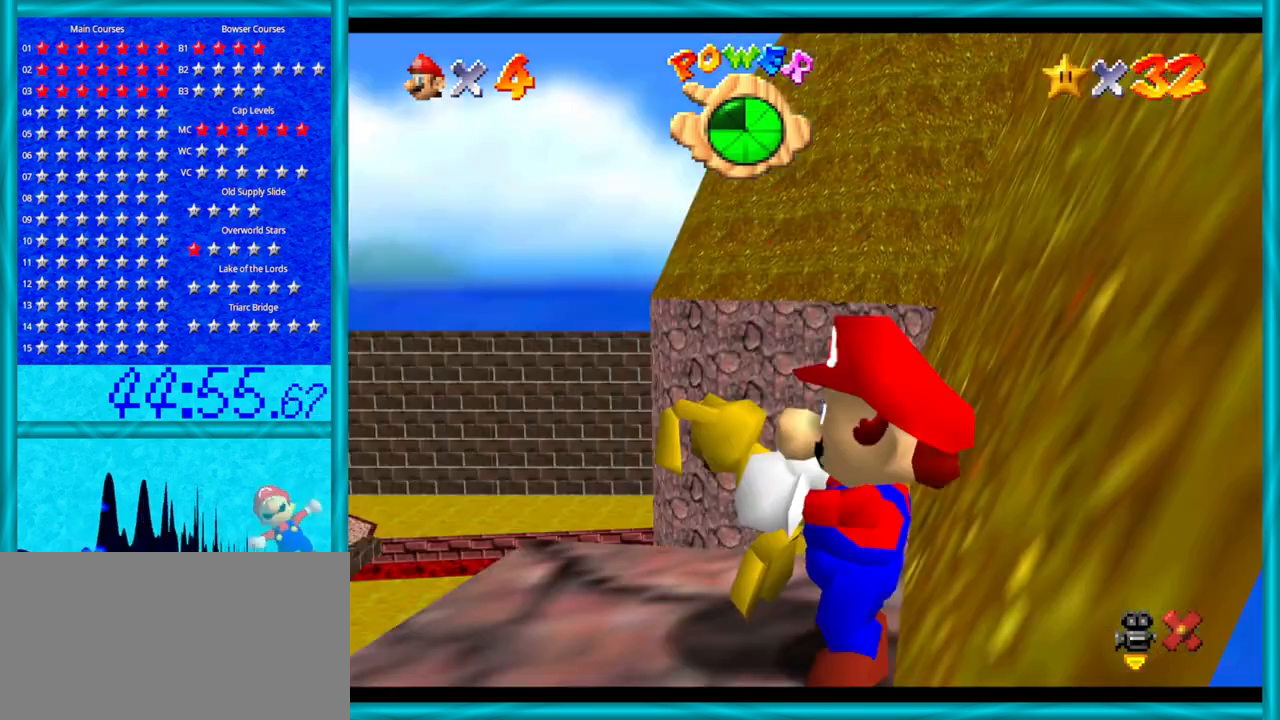
{"buttons": ["C_DOWN", "C_LEFT"], "left_stick": "center", "events": [[433, "C_DOWN", "down"], [433, "C_LEFT", "down"]]}
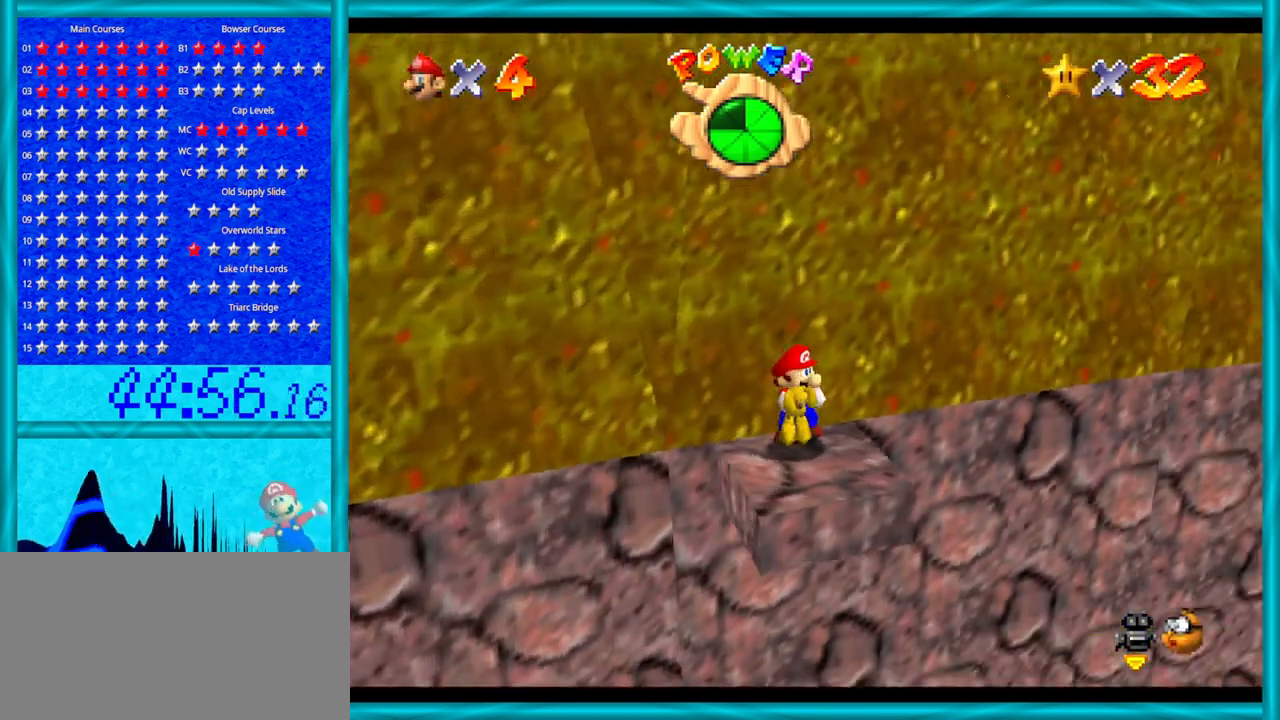
{"buttons": [], "left_stick": "center", "events": [[17, "C_DOWN", "up"], [50, "C_LEFT", "up"]]}
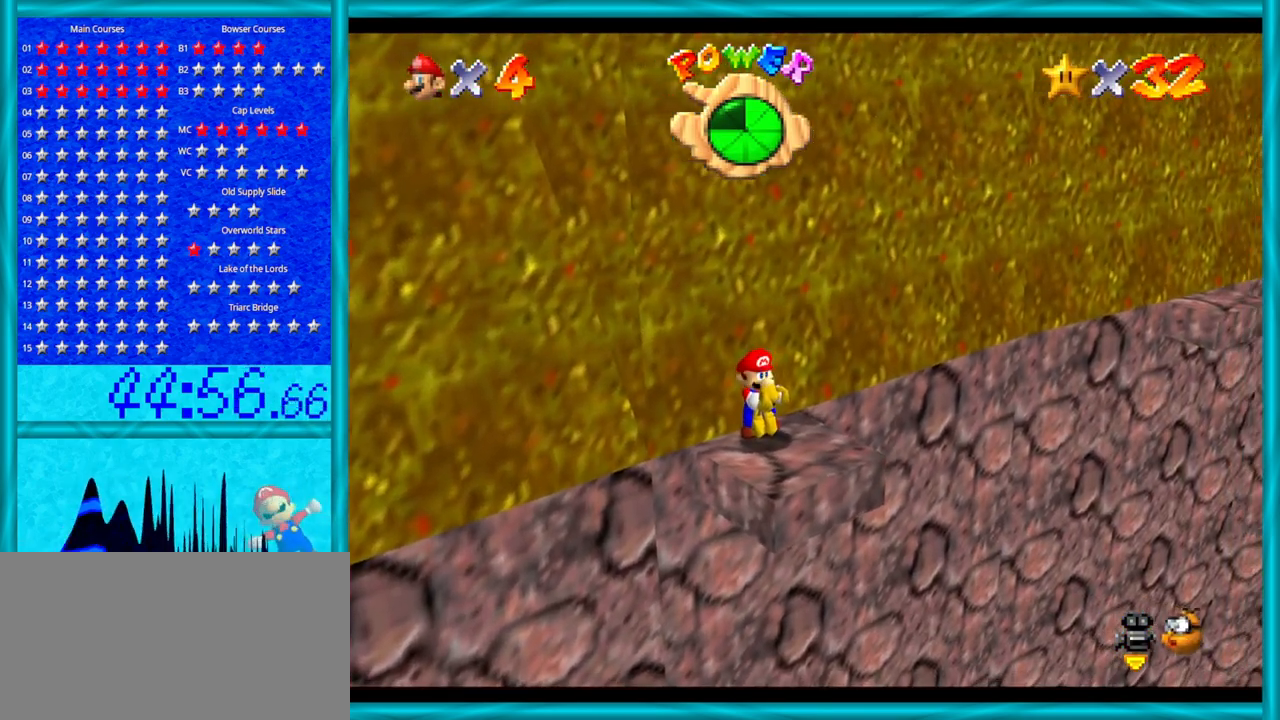
{"buttons": ["C_RIGHT"], "left_stick": "center", "events": [[500, "C_RIGHT", "down"]]}
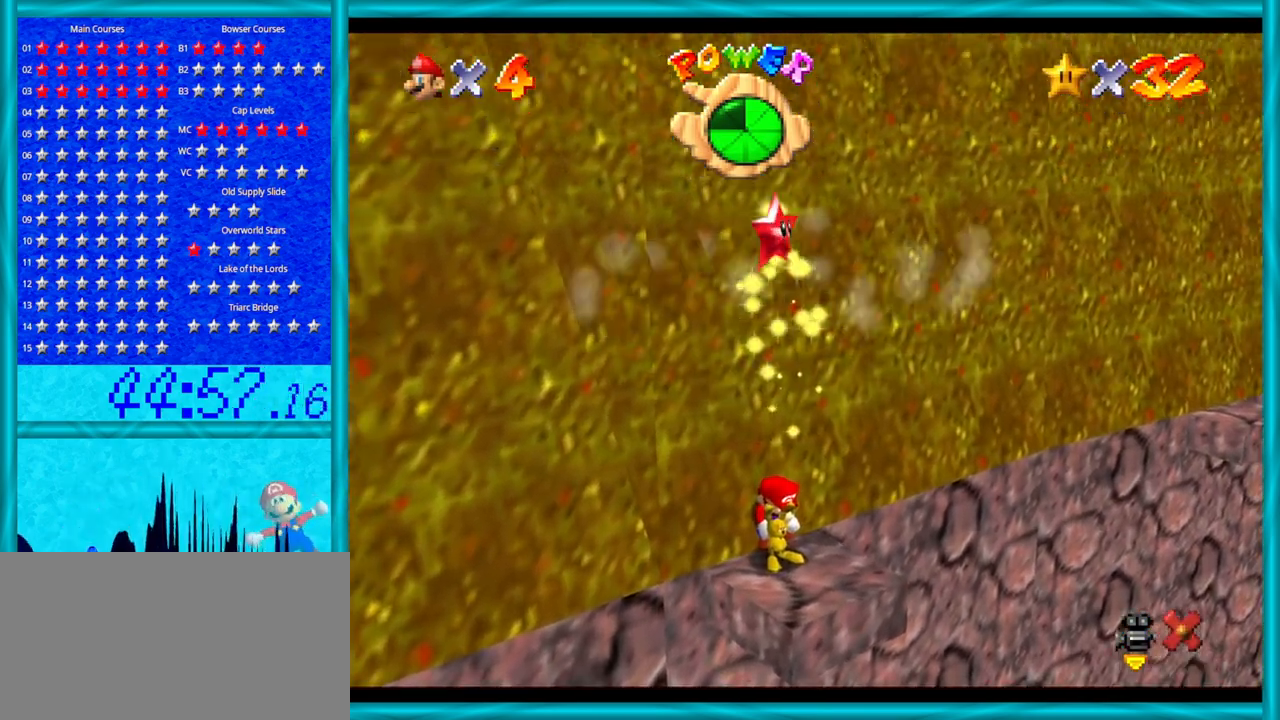
{"buttons": [], "left_stick": "center", "events": [[150, "C_RIGHT", "up"]]}
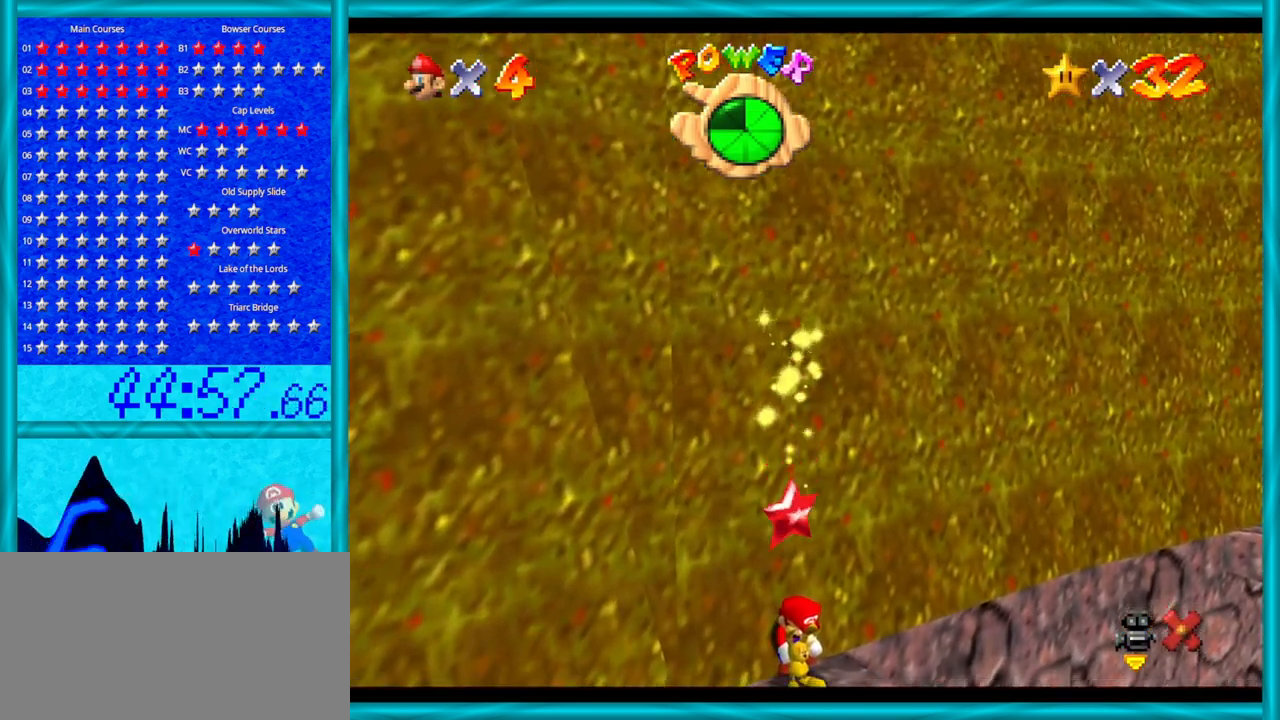
{"buttons": [], "left_stick": "center", "events": []}
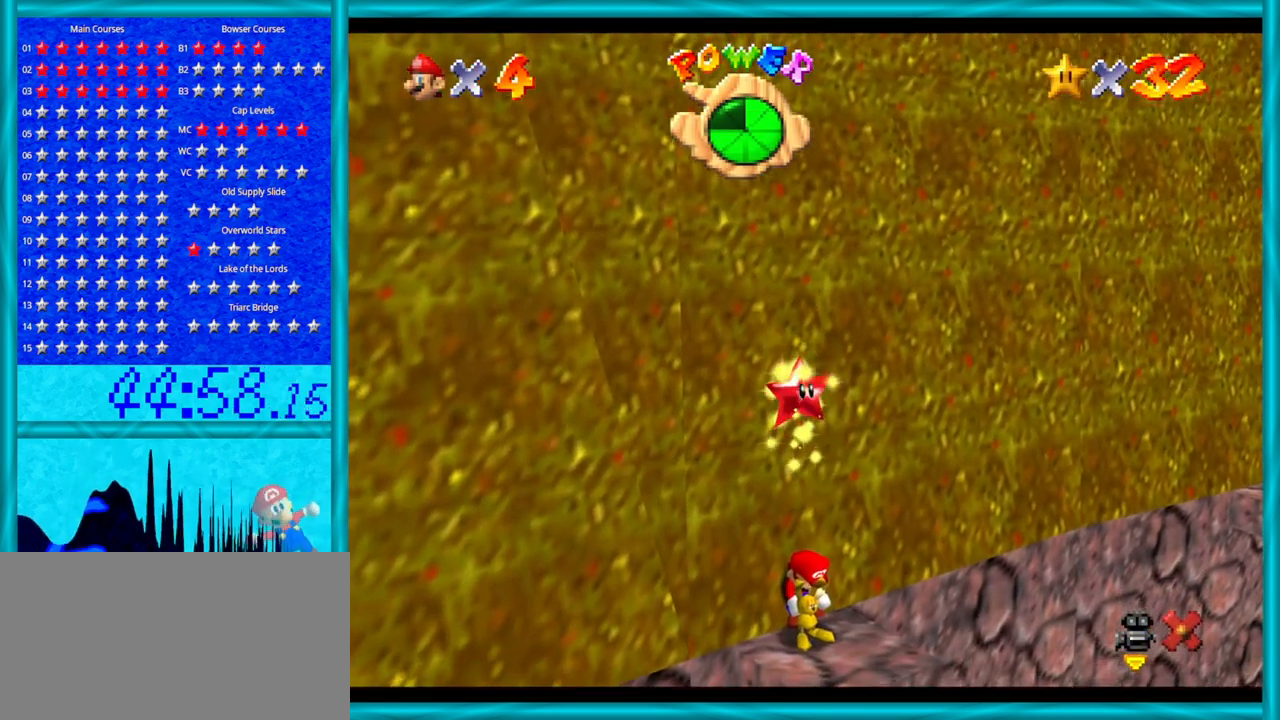
{"buttons": [], "left_stick": "center", "events": []}
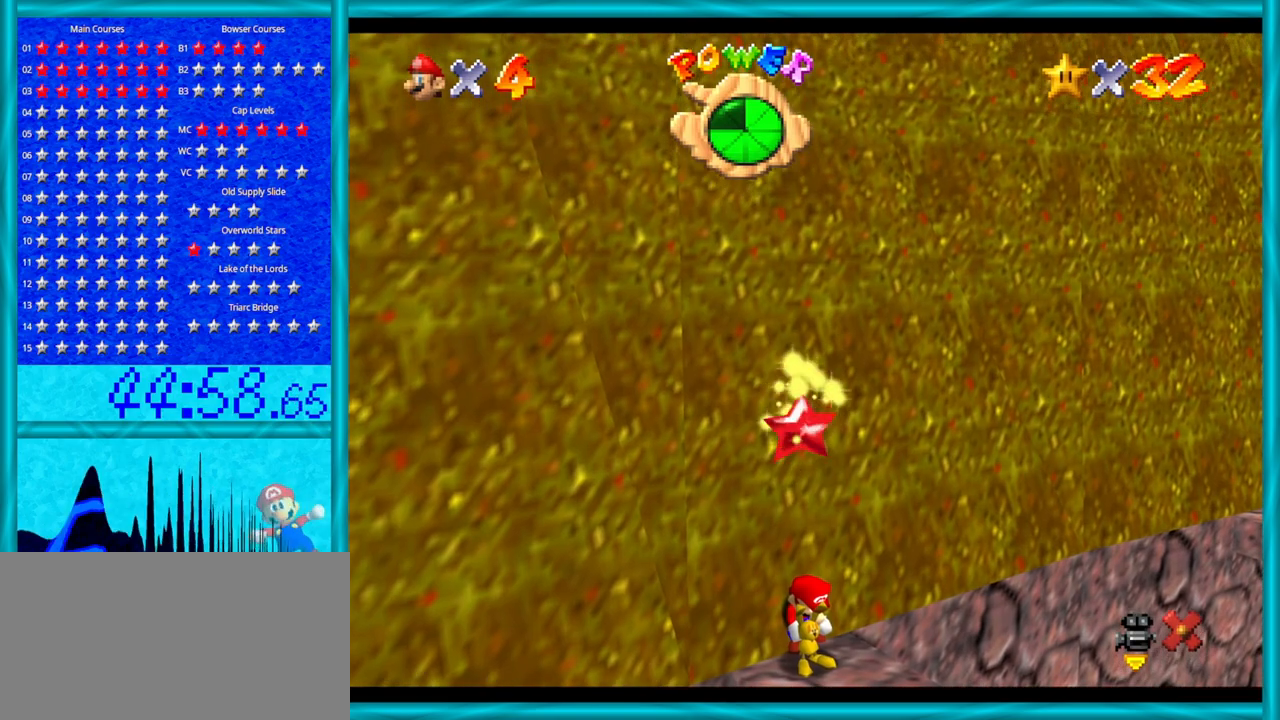
{"buttons": [], "left_stick": "center", "events": []}
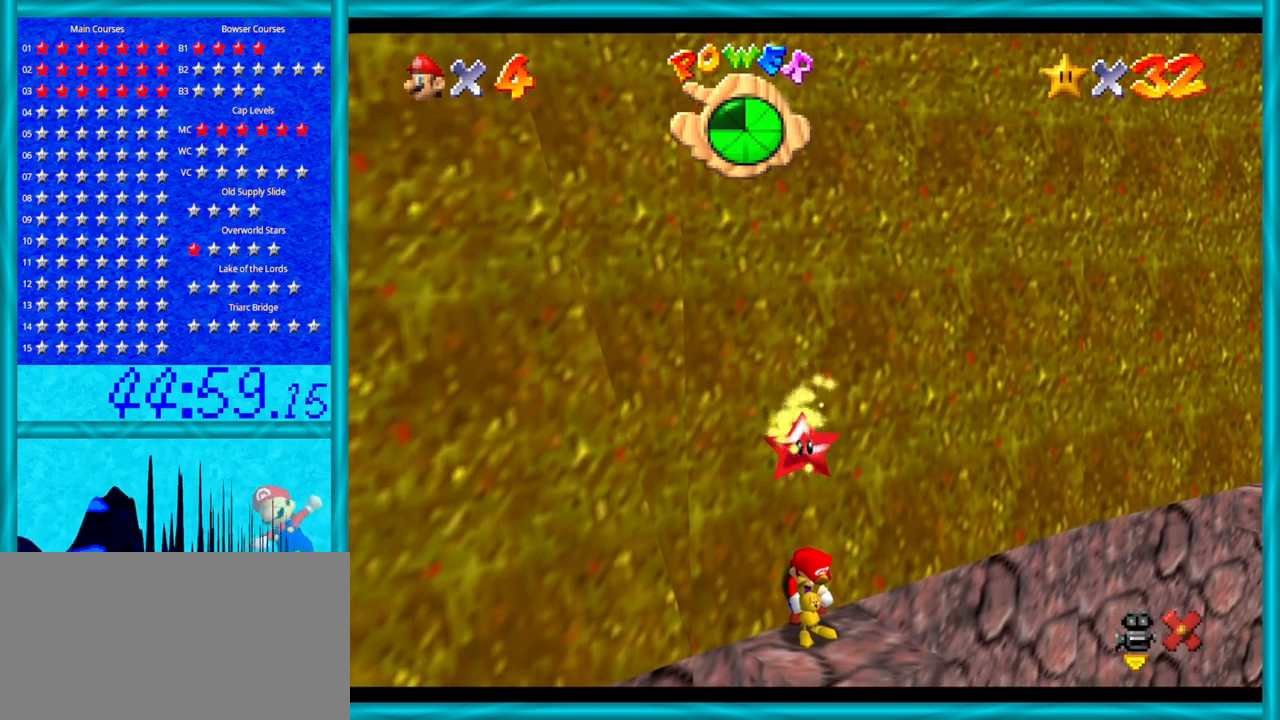
{"buttons": [], "left_stick": "center", "events": []}
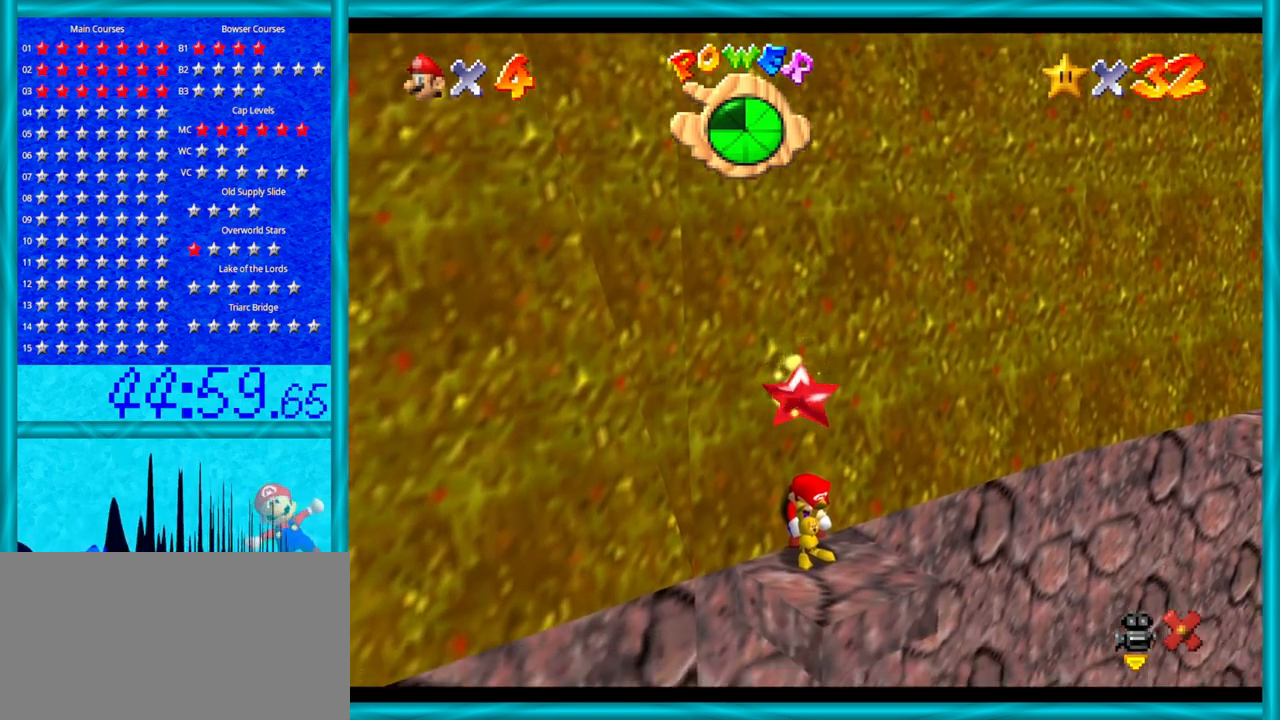
{"buttons": [], "left_stick": "center", "events": []}
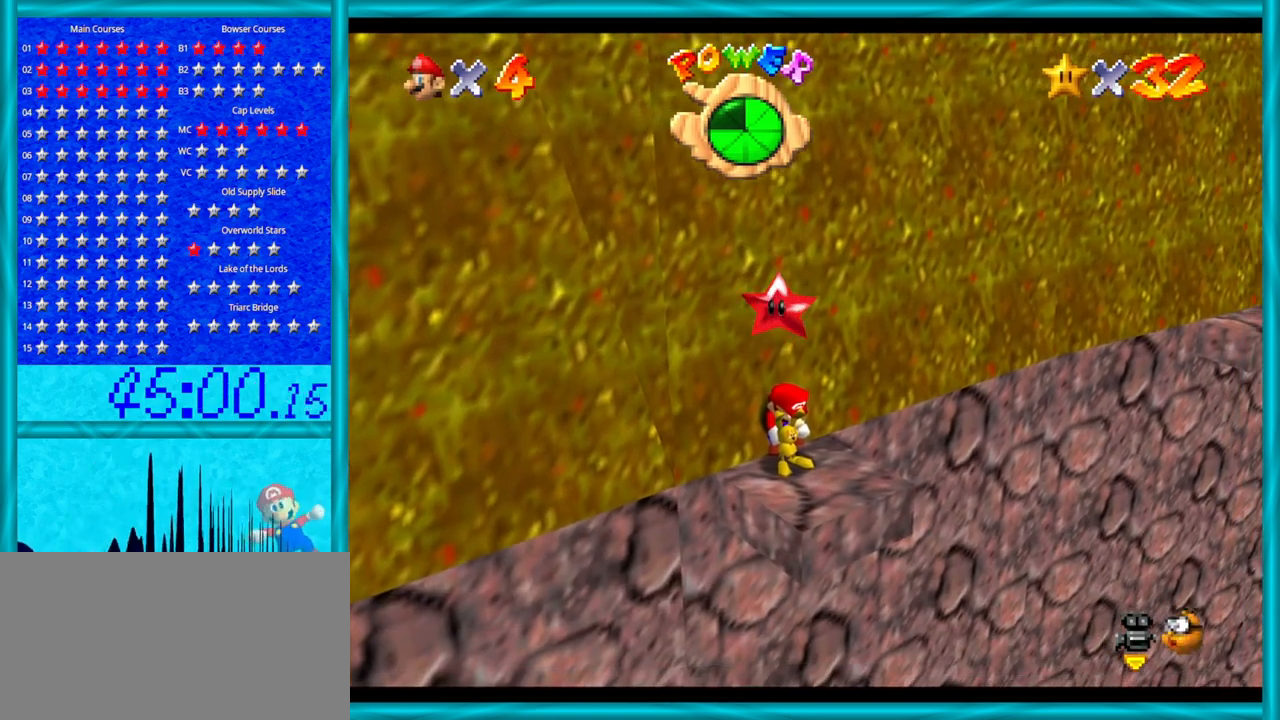
{"buttons": [], "left_stick": "center", "events": []}
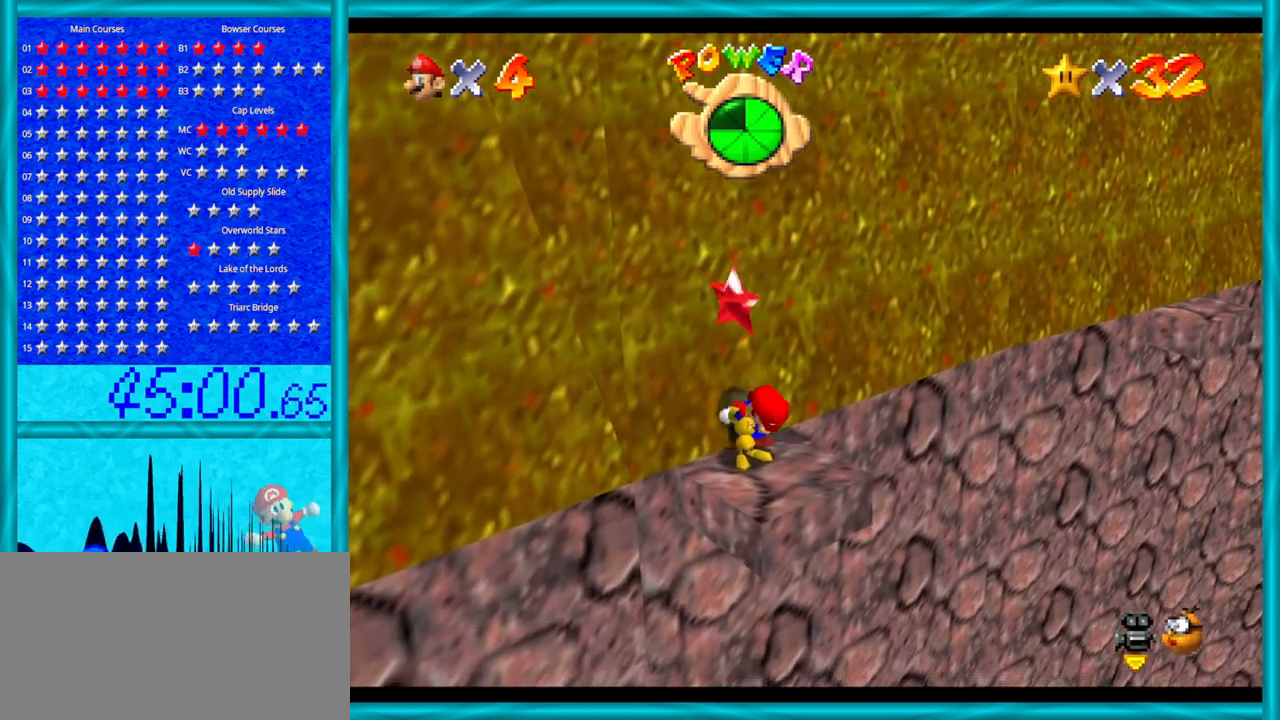
{"buttons": ["A"], "left_stick": "left", "events": [[333, "left_stick", "left"], [433, "A", "down"]]}
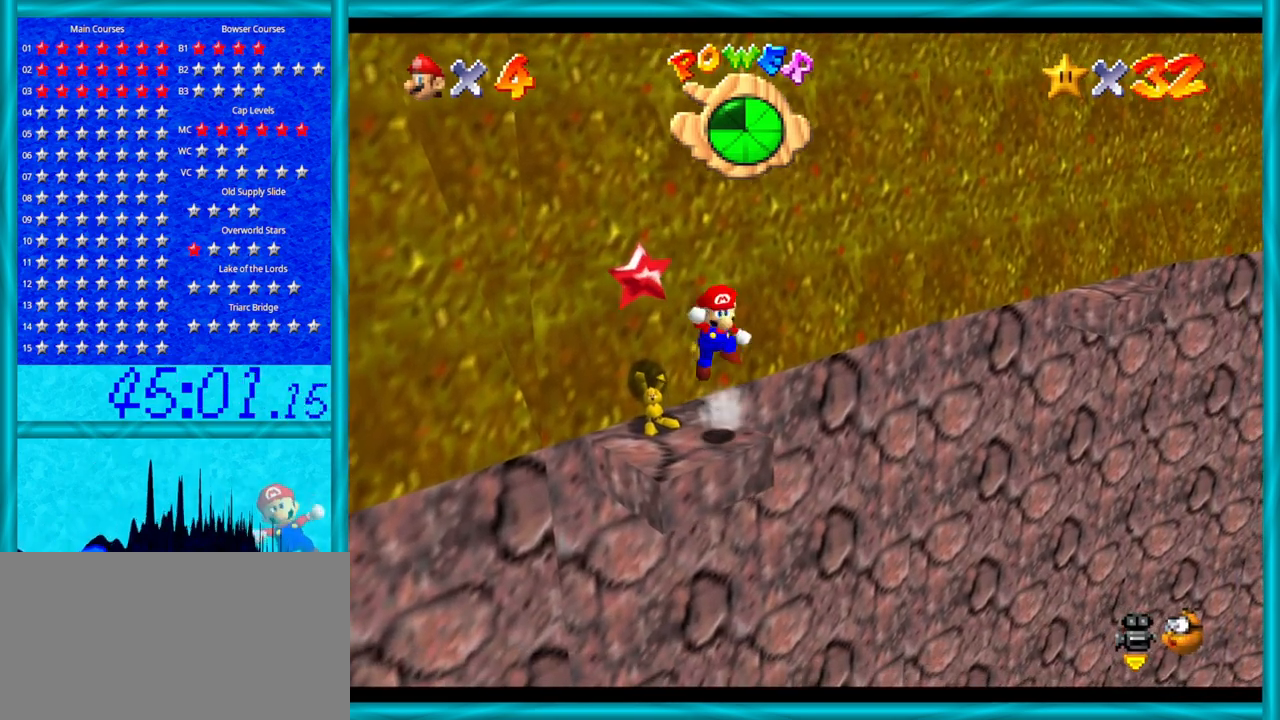
{"buttons": ["A"], "left_stick": "up-left", "events": [[50, "left_stick", "up-left"]]}
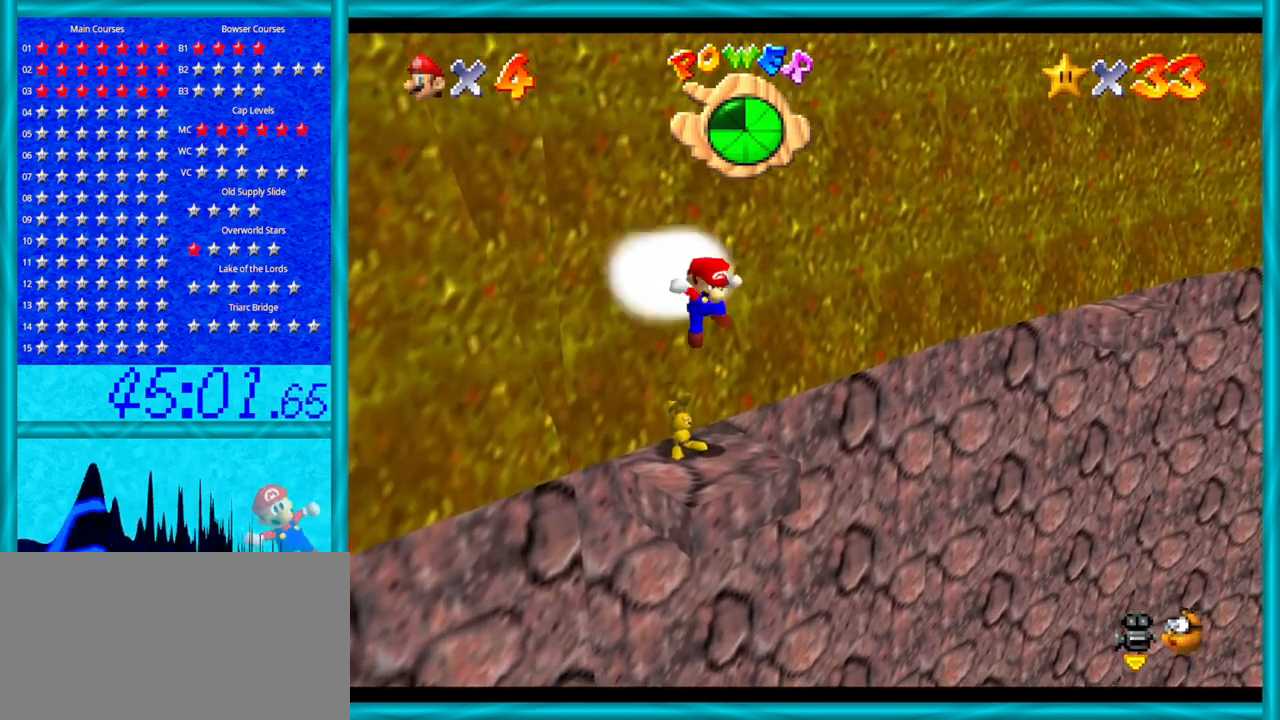
{"buttons": [], "left_stick": "center", "events": [[83, "A", "up"], [117, "left_stick", "center"], [300, "C_RIGHT", "down"], [483, "C_RIGHT", "up"]]}
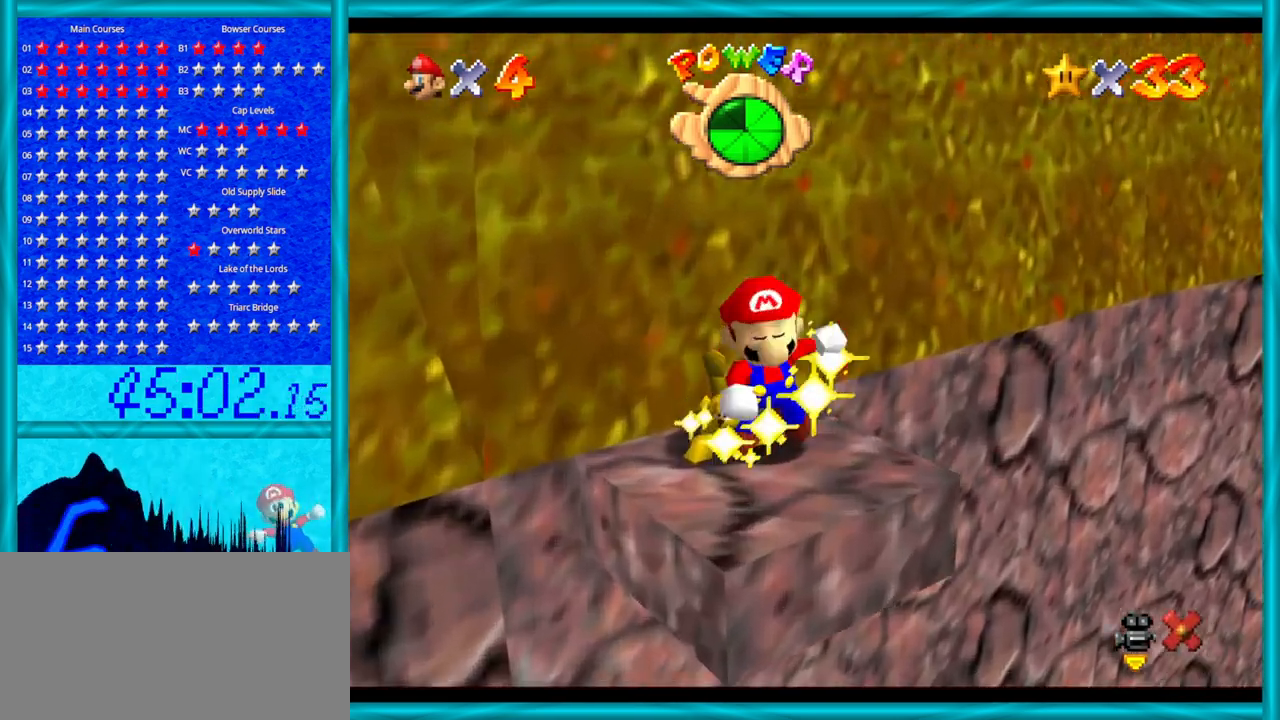
{"buttons": [], "left_stick": "center", "events": []}
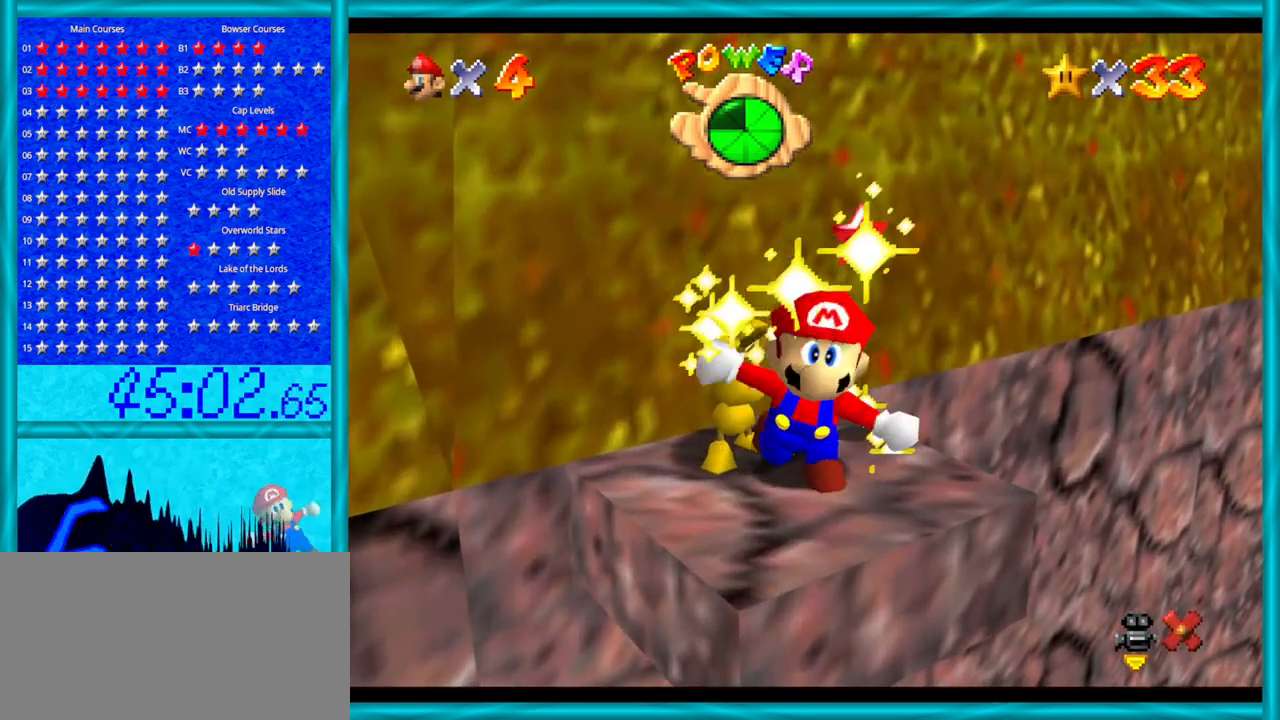
{"buttons": [], "left_stick": "center", "events": []}
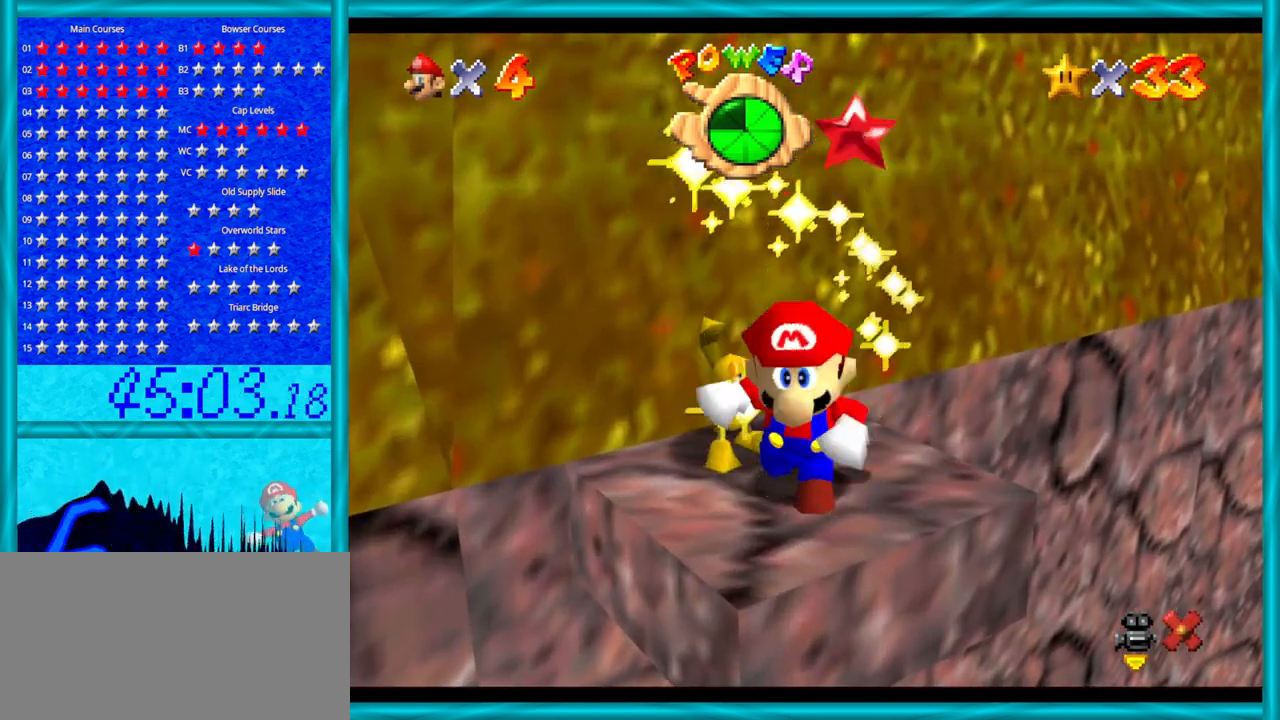
{"buttons": [], "left_stick": "center", "events": []}
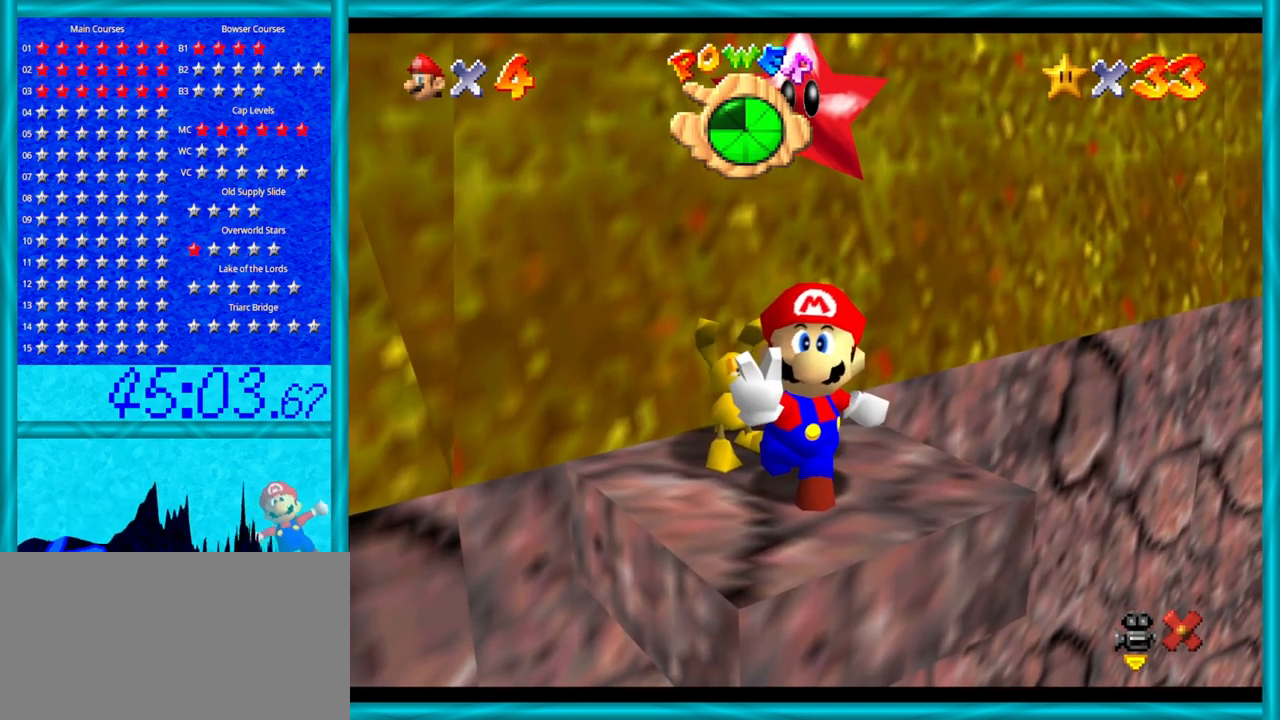
{"buttons": [], "left_stick": "center", "events": []}
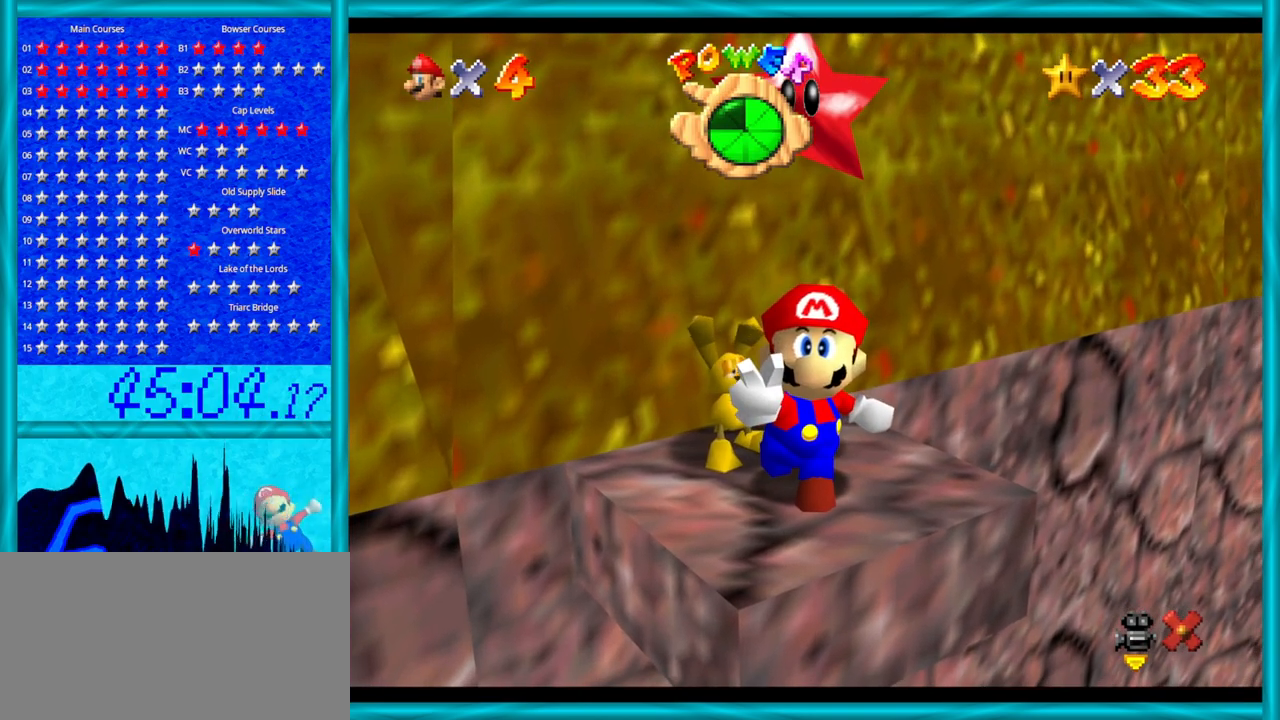
{"buttons": [], "left_stick": "center", "events": []}
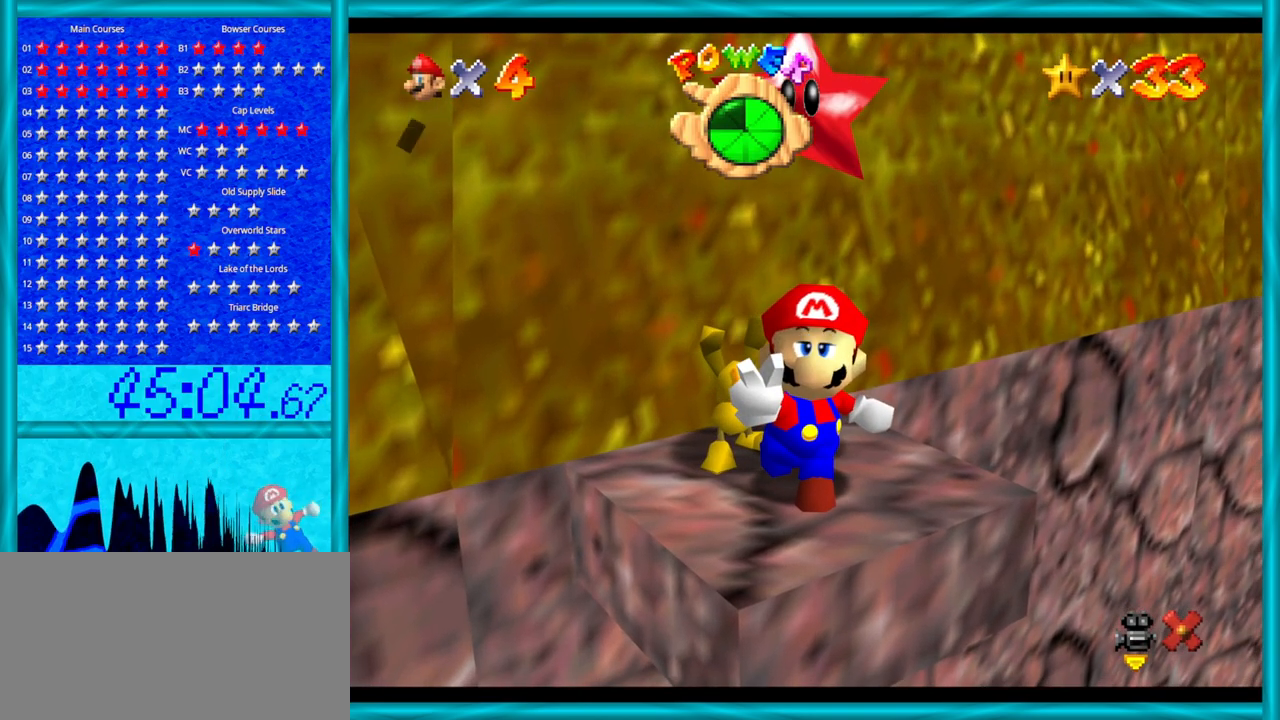
{"buttons": [], "left_stick": "center", "events": [[300, "A", "down"], [400, "A", "up"]]}
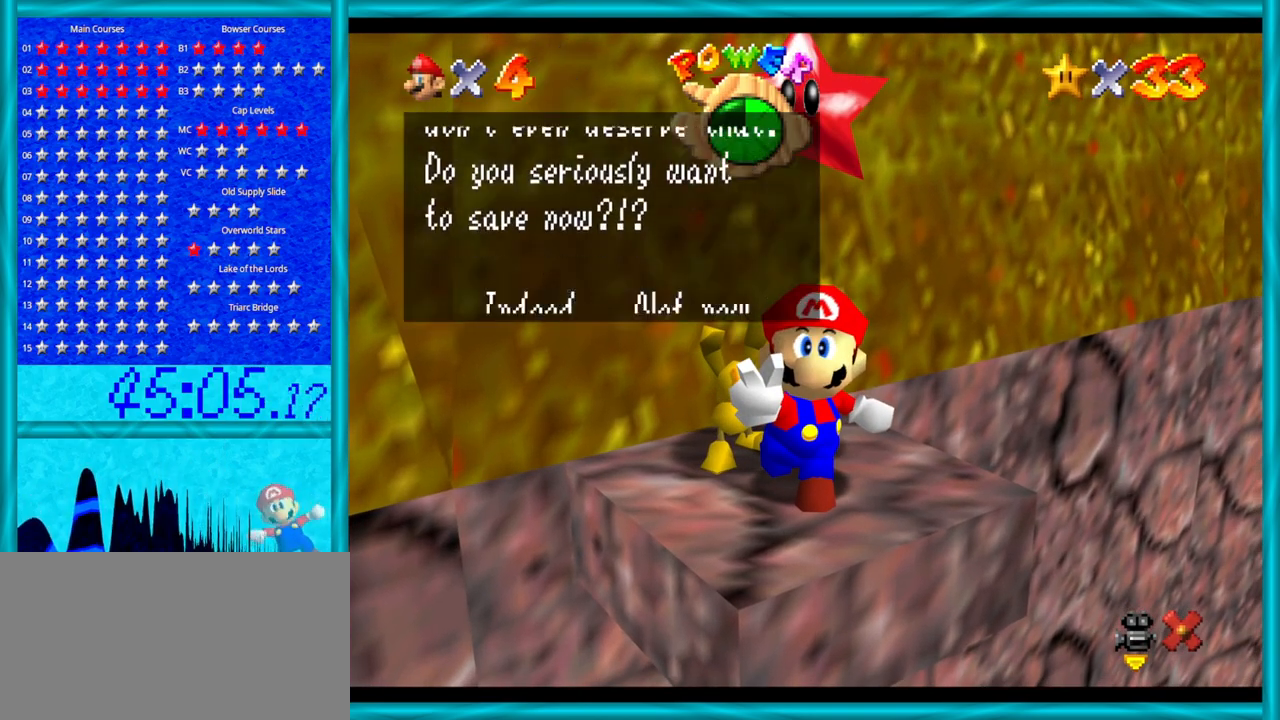
{"buttons": [], "left_stick": "center", "events": []}
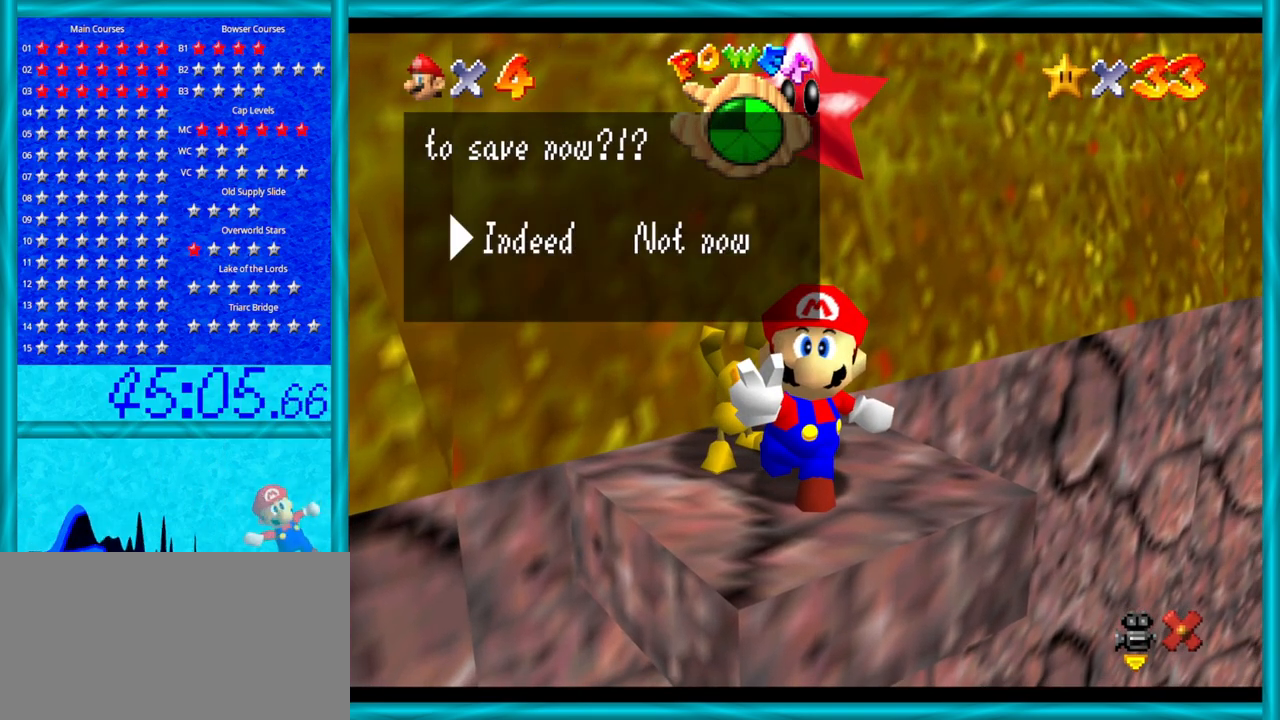
{"buttons": ["C_RIGHT"], "left_stick": "center", "events": [[233, "A", "down"], [367, "A", "up"], [500, "C_RIGHT", "down"]]}
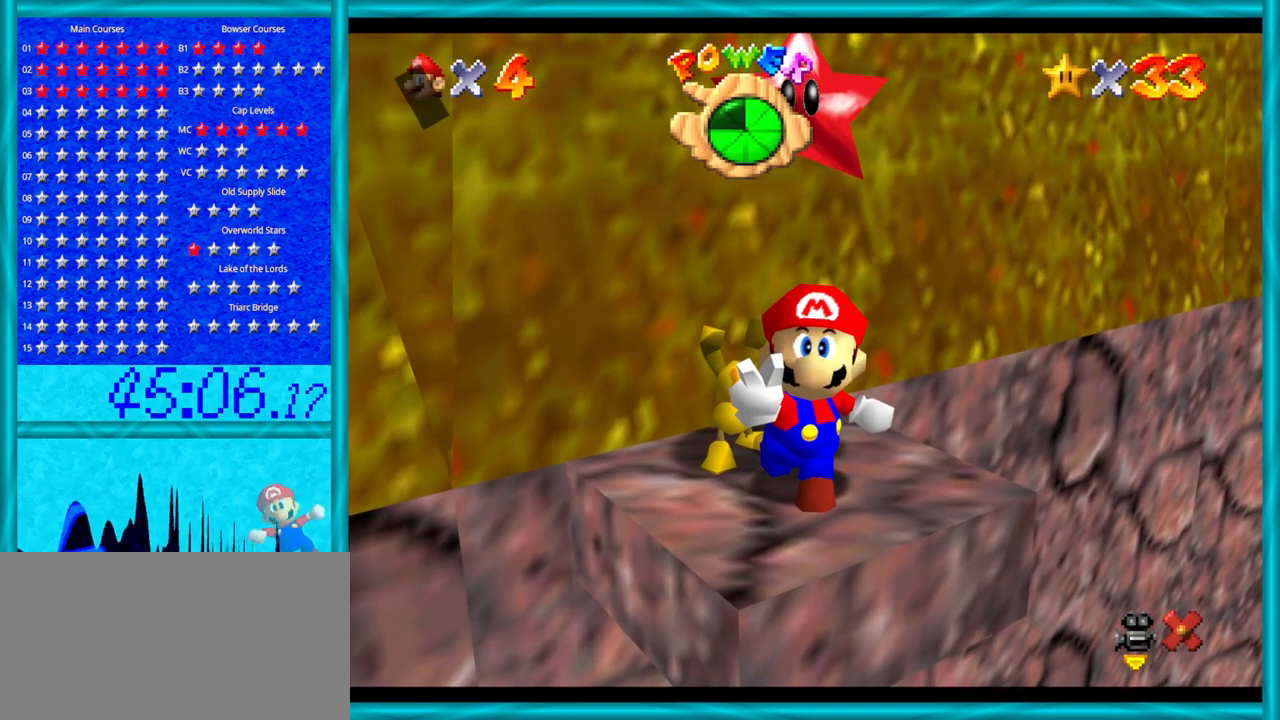
{"buttons": ["C_RIGHT"], "left_stick": "center", "events": [[117, "C_RIGHT", "up"], [217, "C_RIGHT", "down"], [367, "C_RIGHT", "up"], [433, "C_RIGHT", "down"]]}
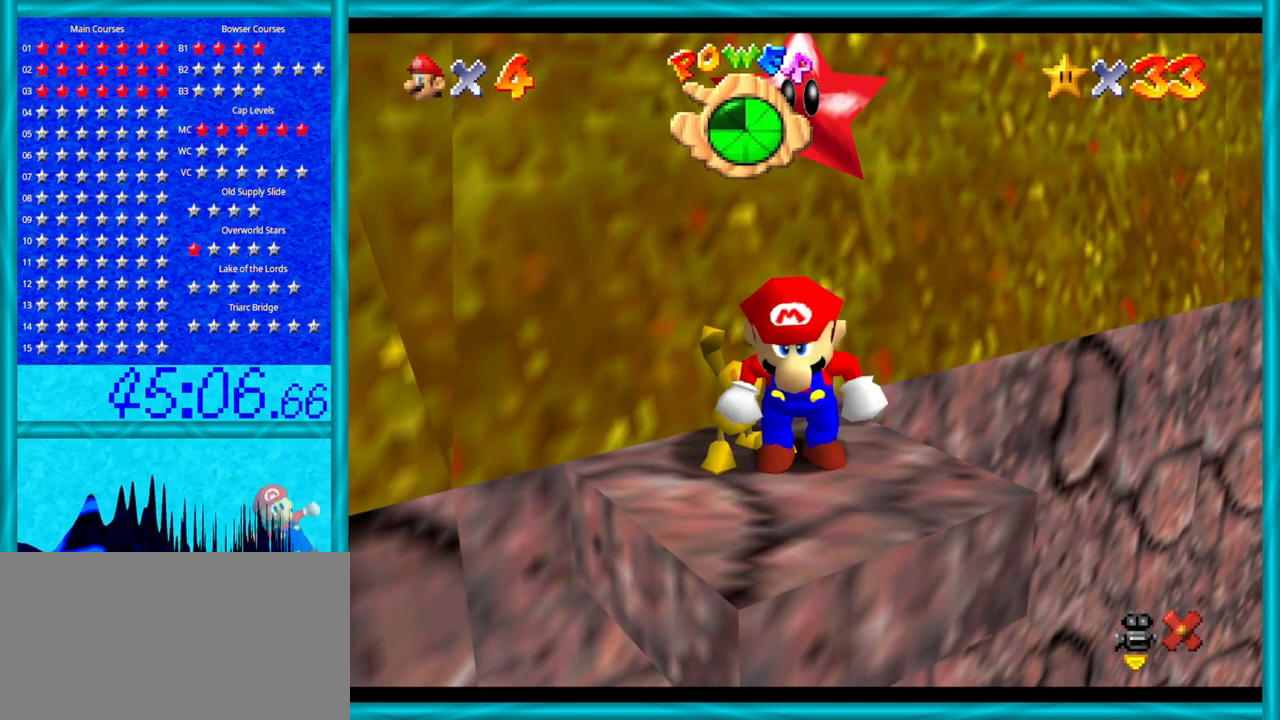
{"buttons": ["C_RIGHT"], "left_stick": "center", "events": [[83, "C_RIGHT", "up"], [183, "C_RIGHT", "down"], [317, "C_RIGHT", "up"], [400, "C_RIGHT", "down"]]}
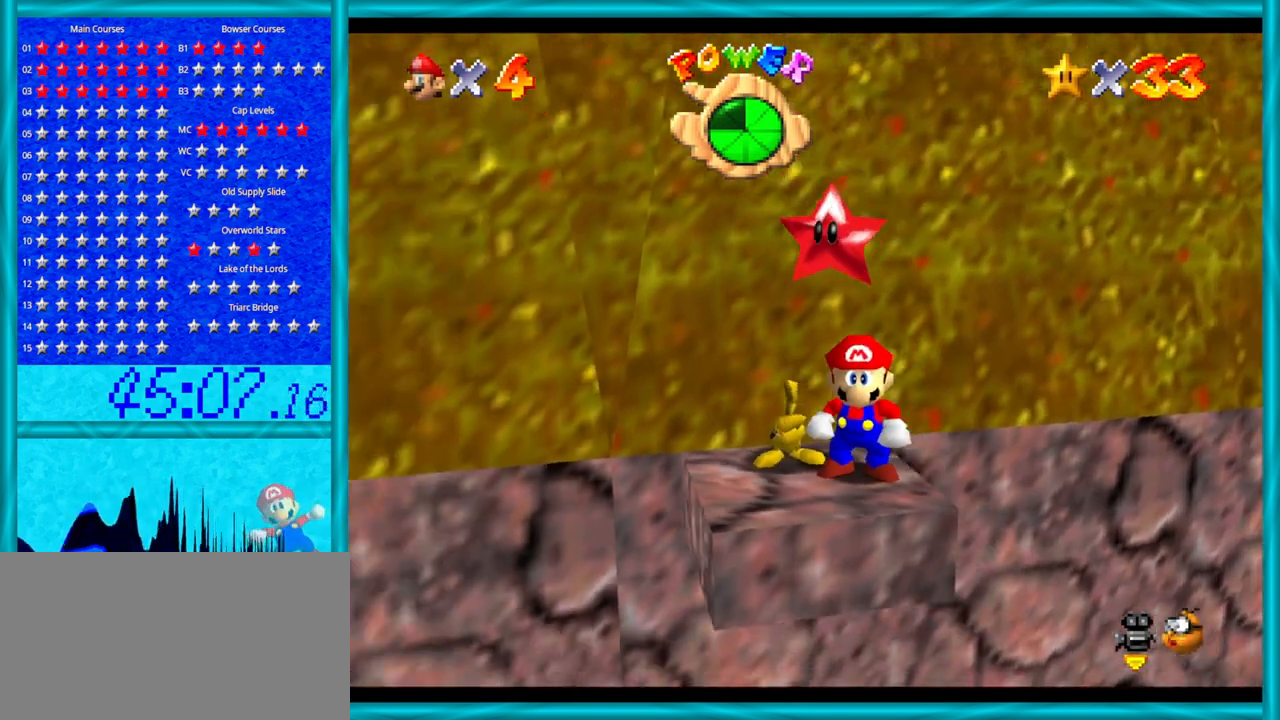
{"buttons": ["C_RIGHT"], "left_stick": "center", "events": [[50, "C_RIGHT", "up"], [400, "C_RIGHT", "down"]]}
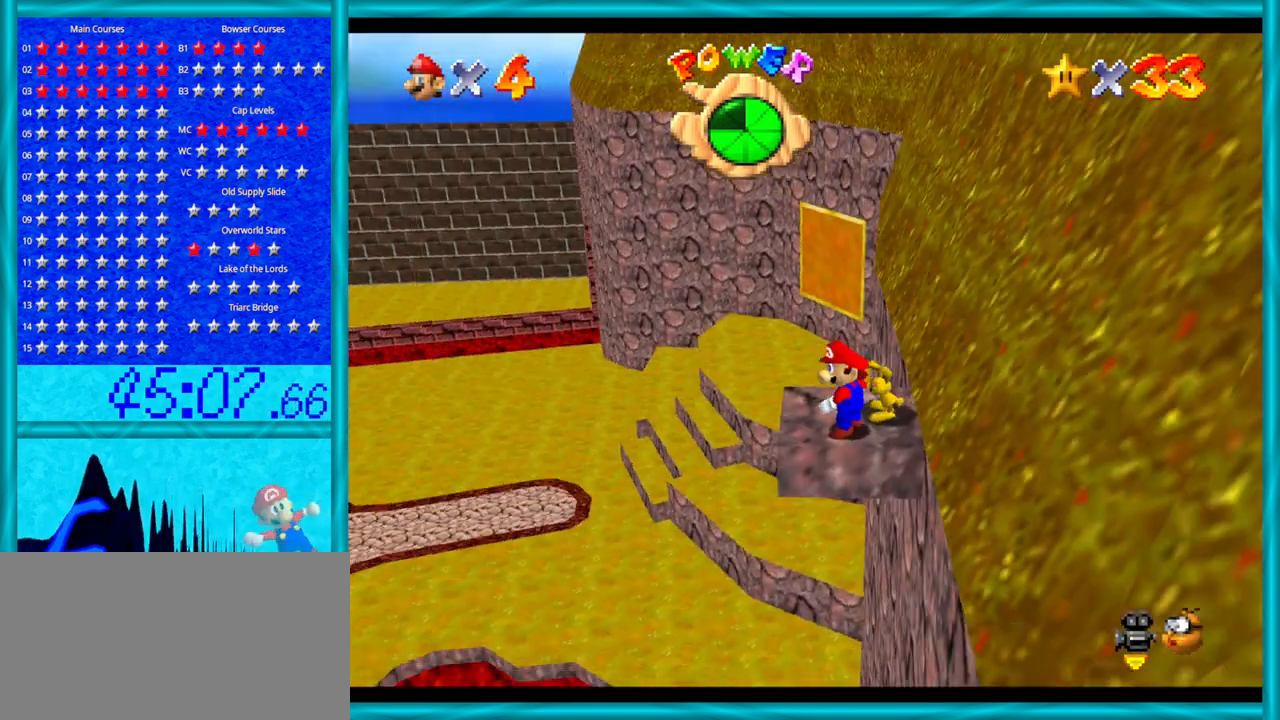
{"buttons": [], "left_stick": "center", "events": [[50, "C_RIGHT", "up"]]}
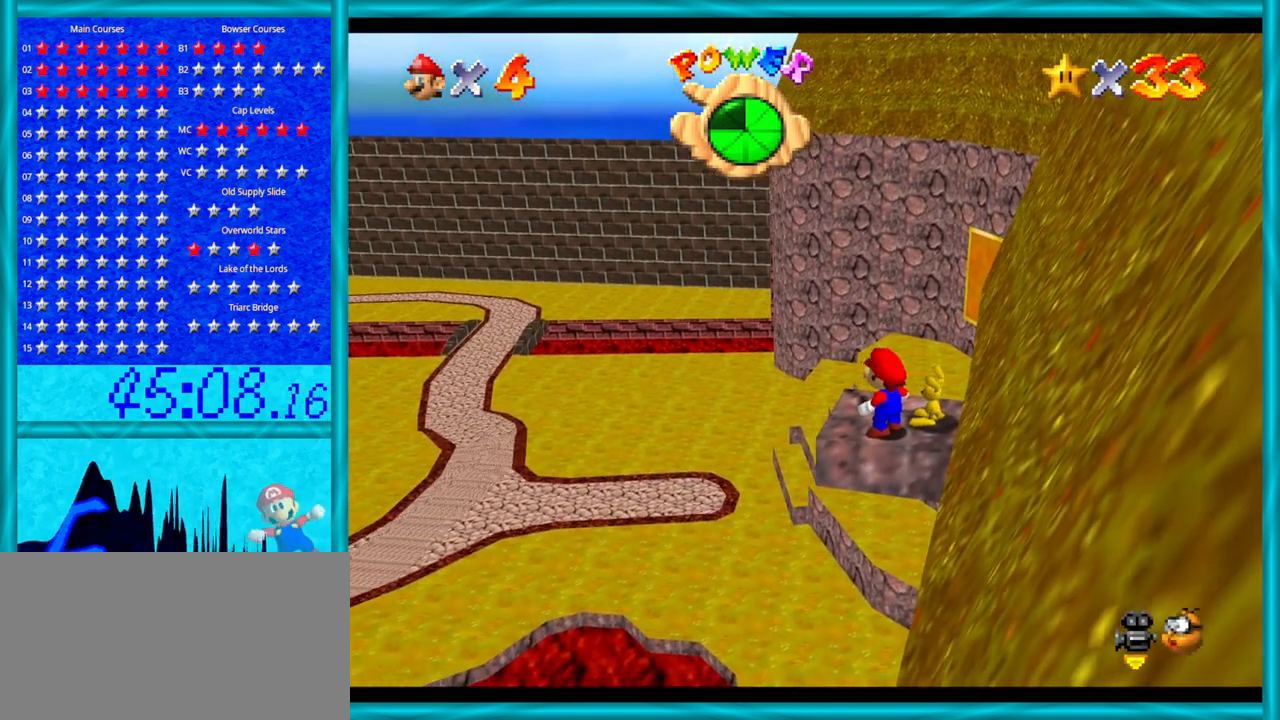
{"buttons": ["C_DOWN", "C_LEFT"], "left_stick": "center", "events": [[50, "left_stick", "up-right"], [150, "left_stick", "center"], [483, "C_DOWN", "down"], [483, "C_LEFT", "down"]]}
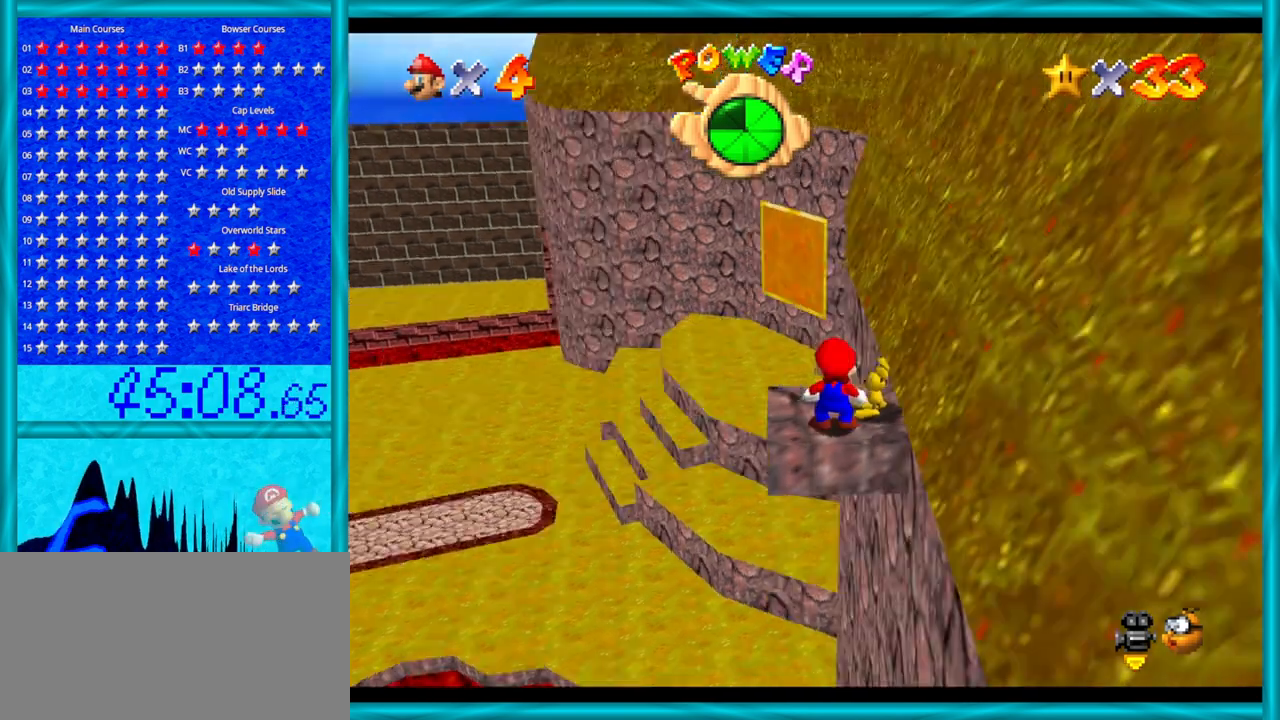
{"buttons": [], "left_stick": "center", "events": [[17, "C_DOWN", "up"], [117, "C_LEFT", "up"]]}